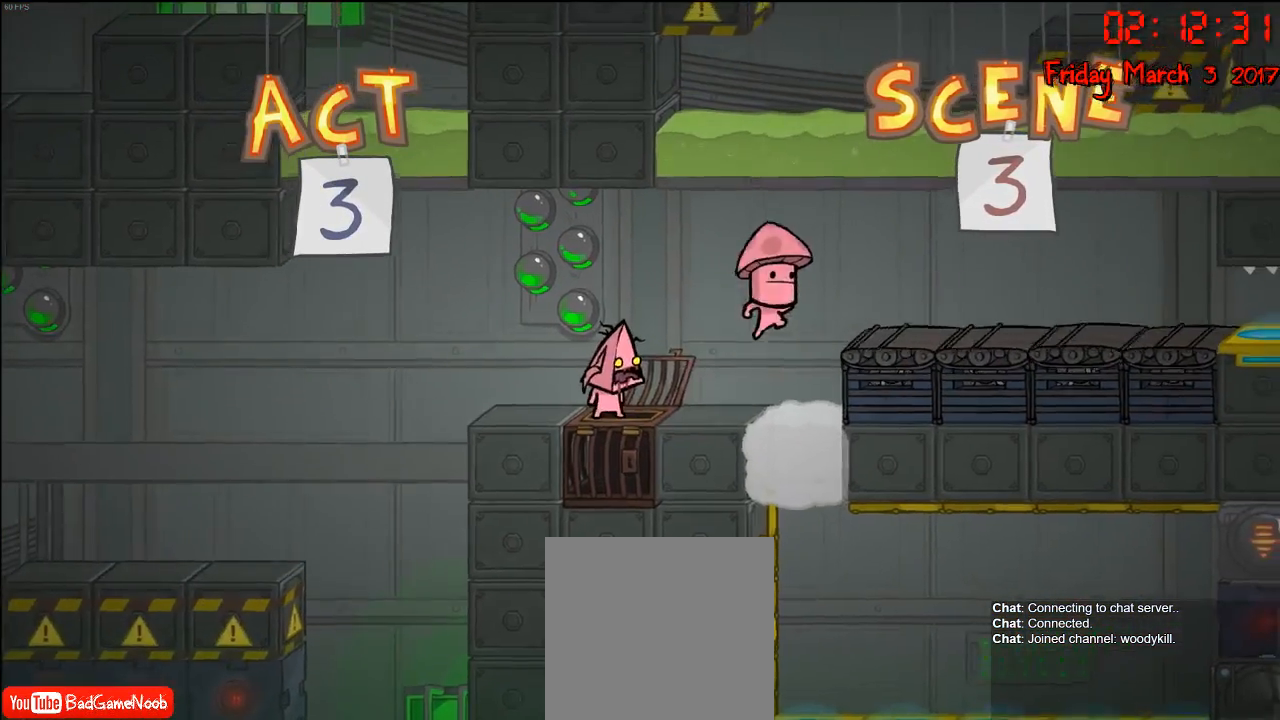
Gameplay with a controller (Xbox layout); each line is a JSON object with the inputs held at the frame after it. "events" lists button and stick changes between this image and that frame as [ms after this image, input, new state], when the widget could be followed in between.
{"buttons": [], "left_stick": "left", "right_stick": "center", "events": [[317, "left_stick", "left"]]}
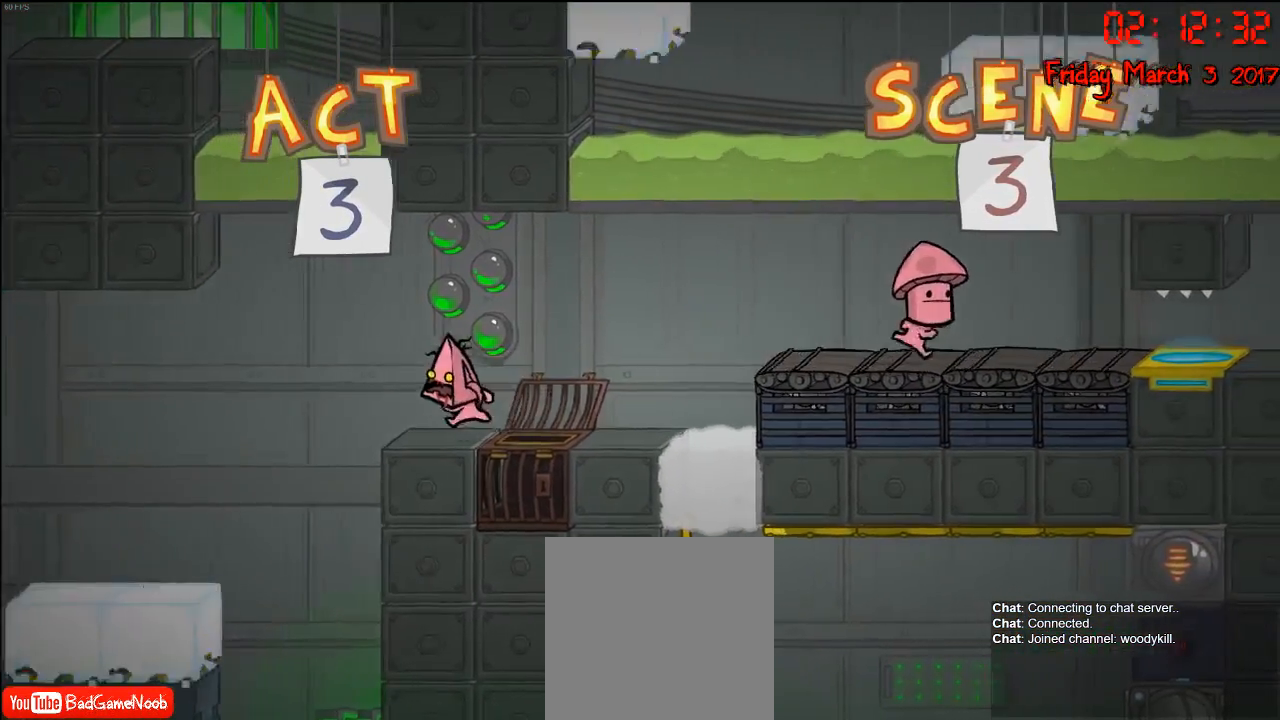
{"buttons": [], "left_stick": "center", "right_stick": "center", "events": [[67, "left_stick", "center"]]}
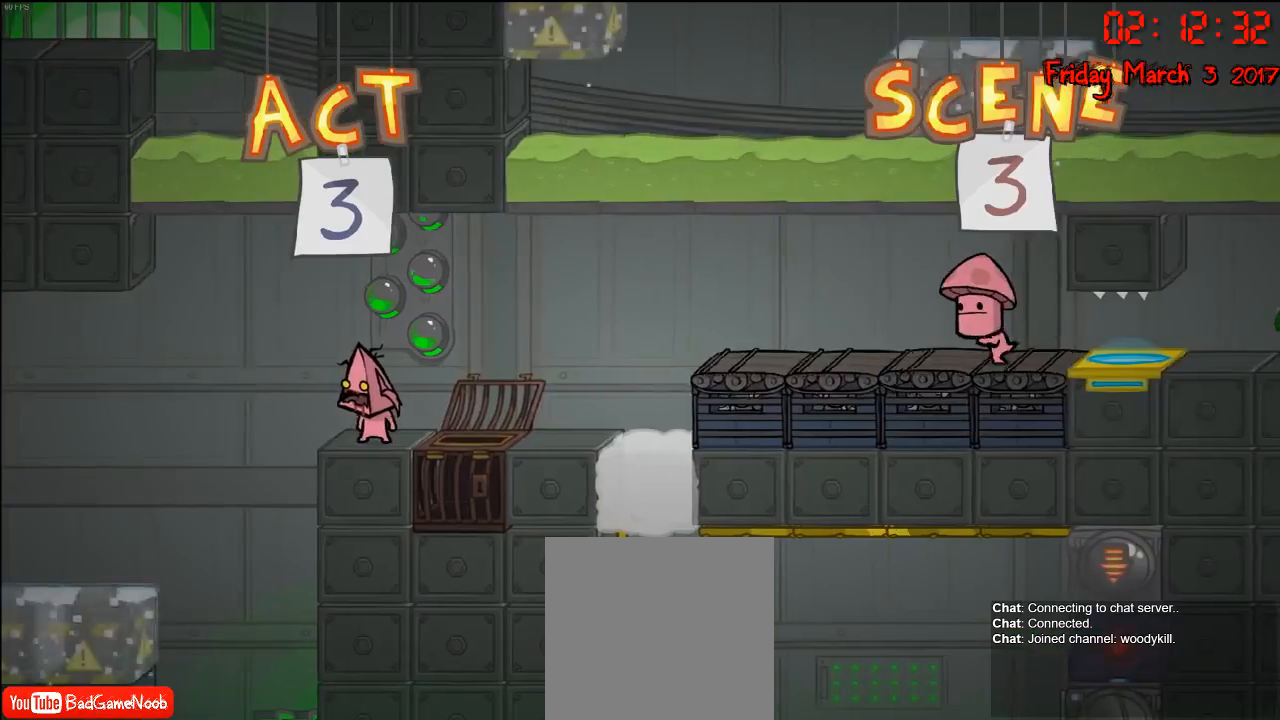
{"buttons": [], "left_stick": "center", "right_stick": "left", "events": [[417, "right_stick", "left"]]}
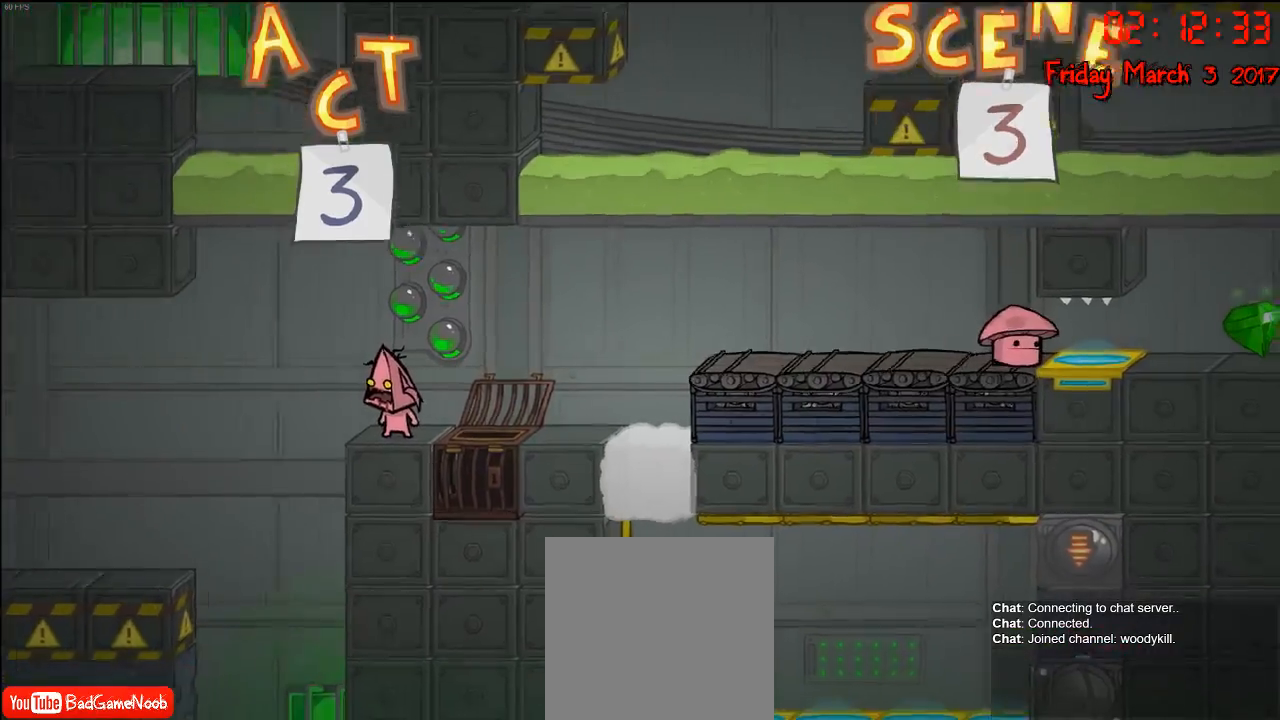
{"buttons": [], "left_stick": "center", "right_stick": "left", "events": []}
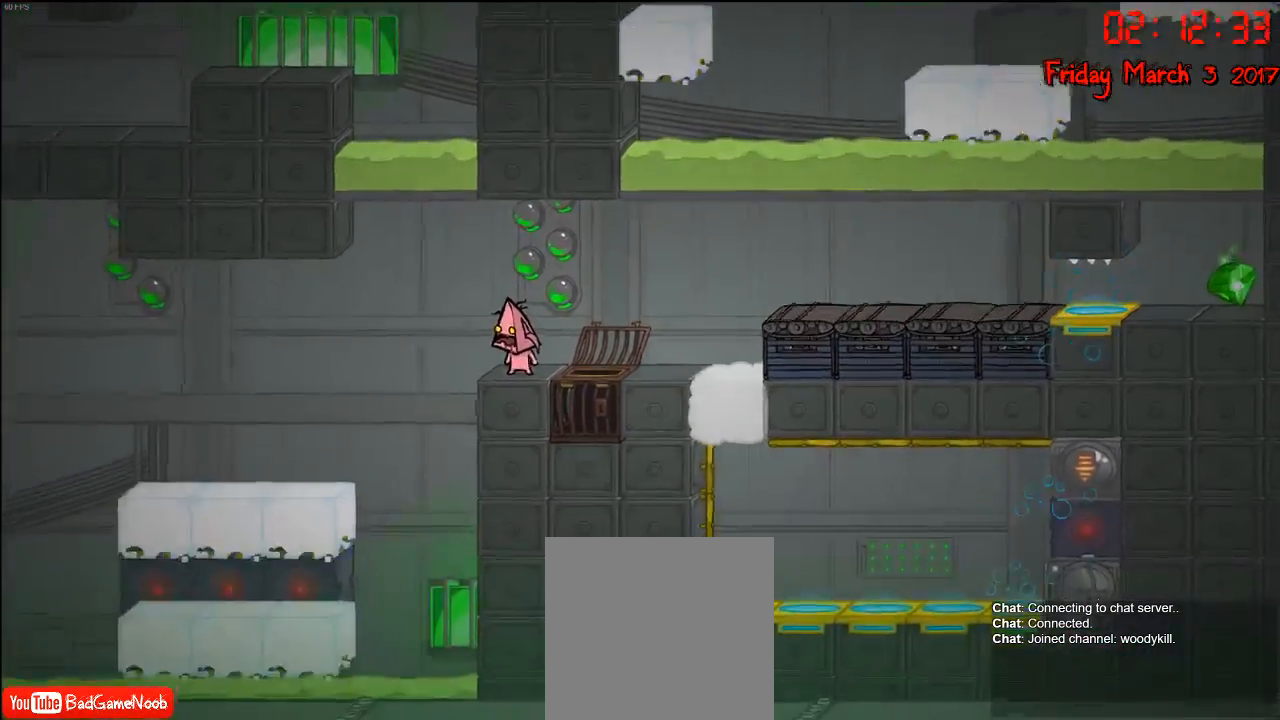
{"buttons": [], "left_stick": "center", "right_stick": "left", "events": []}
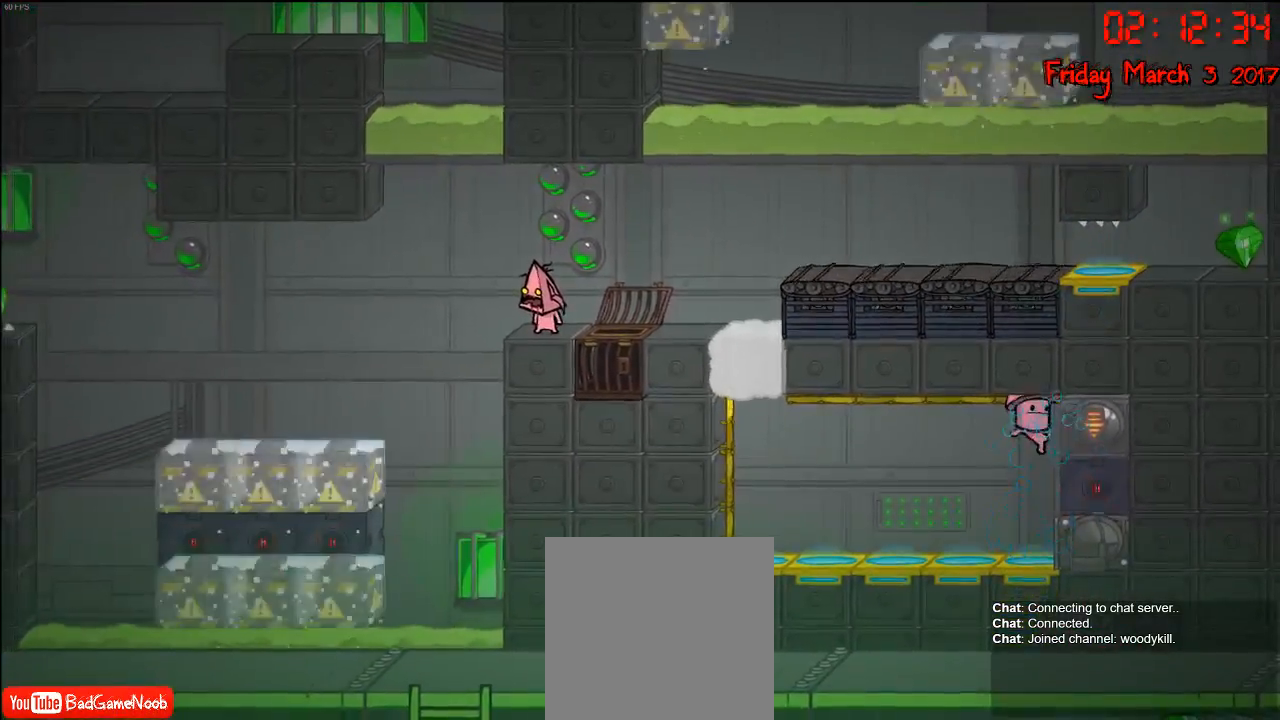
{"buttons": [], "left_stick": "center", "right_stick": "left", "events": []}
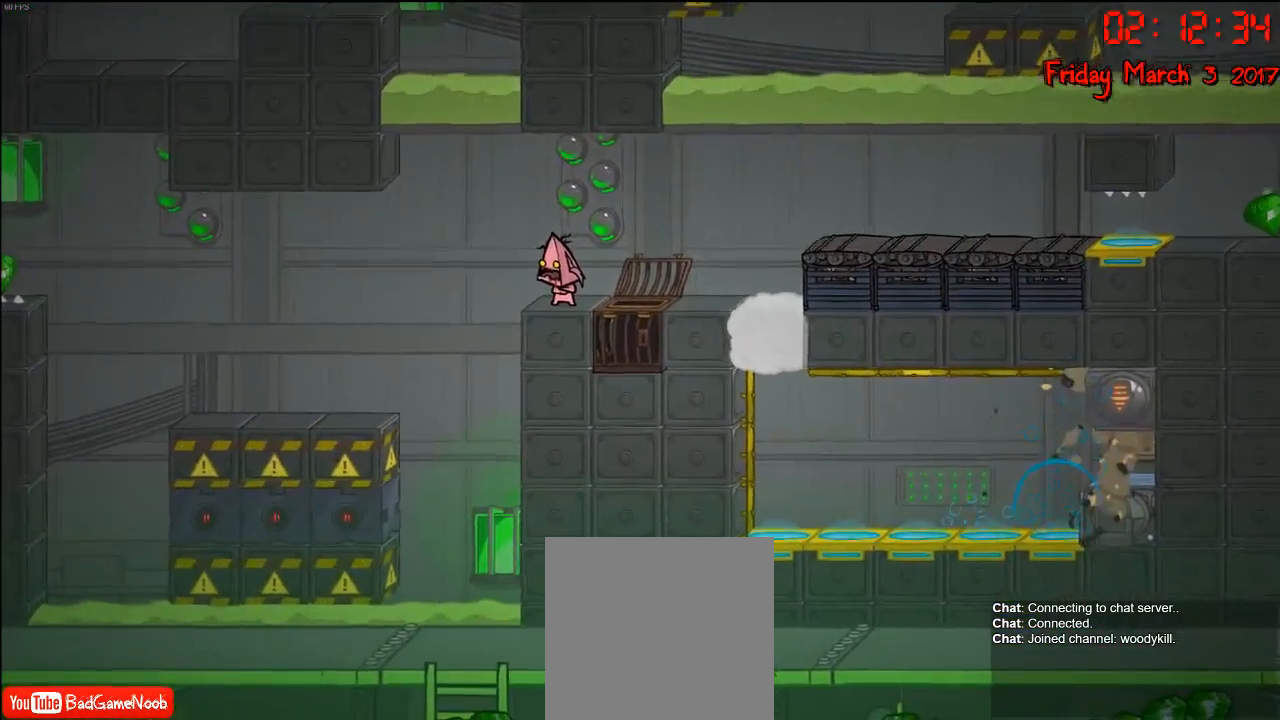
{"buttons": [], "left_stick": "center", "right_stick": "left", "events": []}
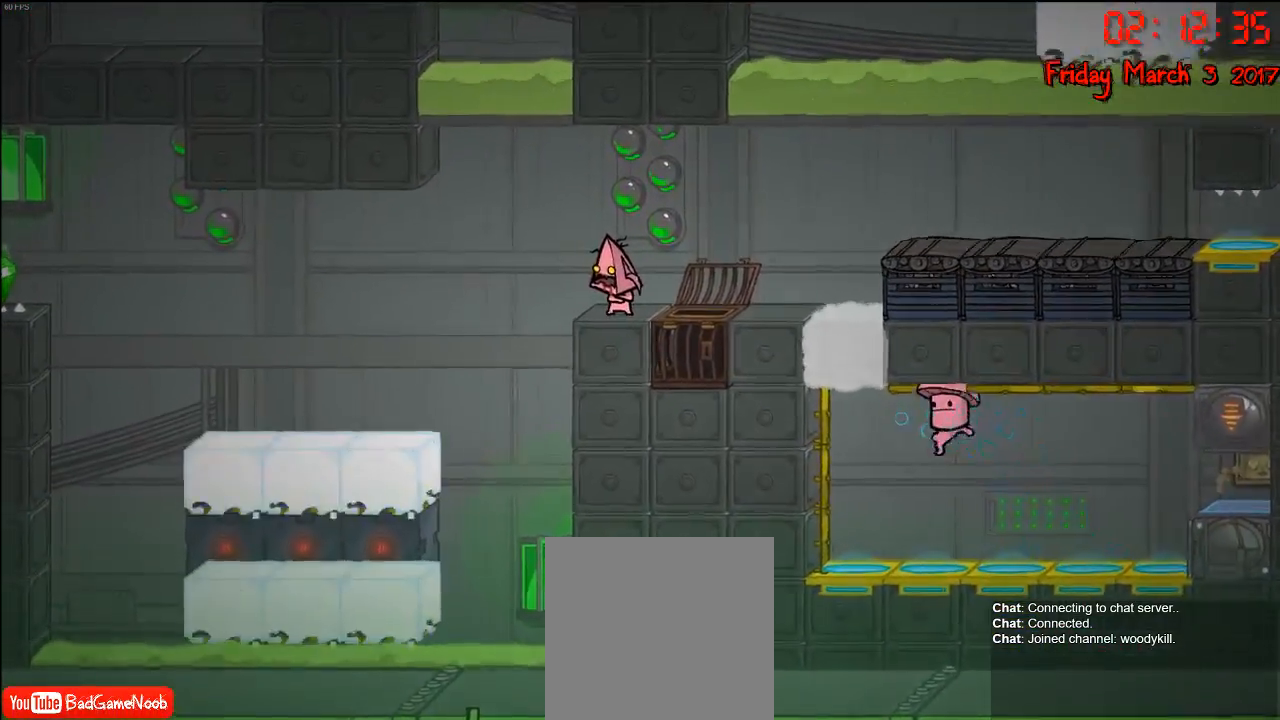
{"buttons": [], "left_stick": "center", "right_stick": "left", "events": []}
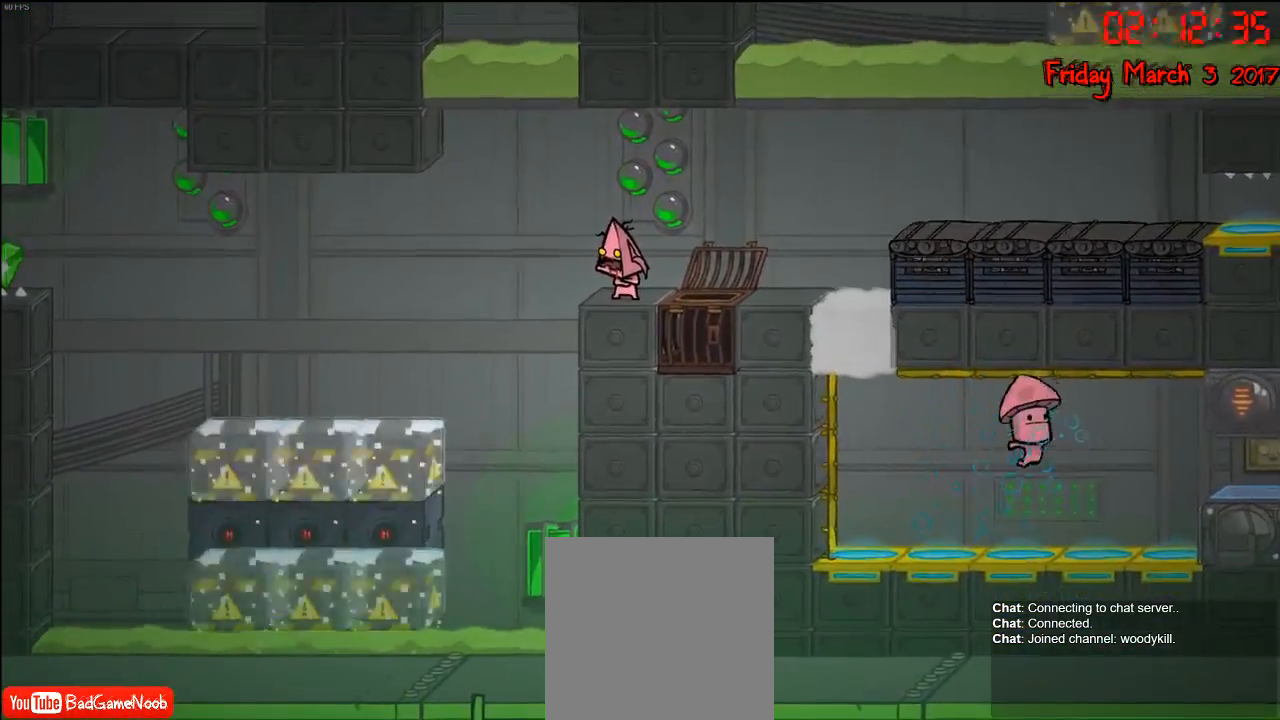
{"buttons": [], "left_stick": "center", "right_stick": "left", "events": []}
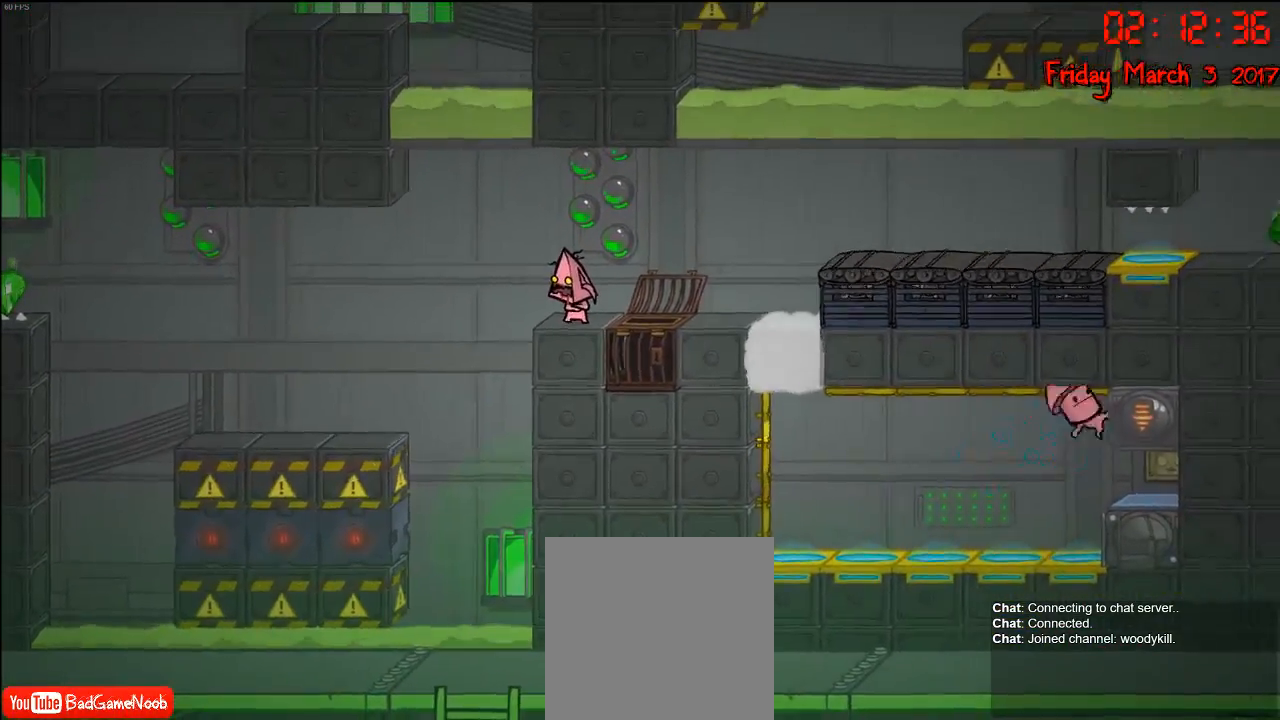
{"buttons": [], "left_stick": "center", "right_stick": "left", "events": []}
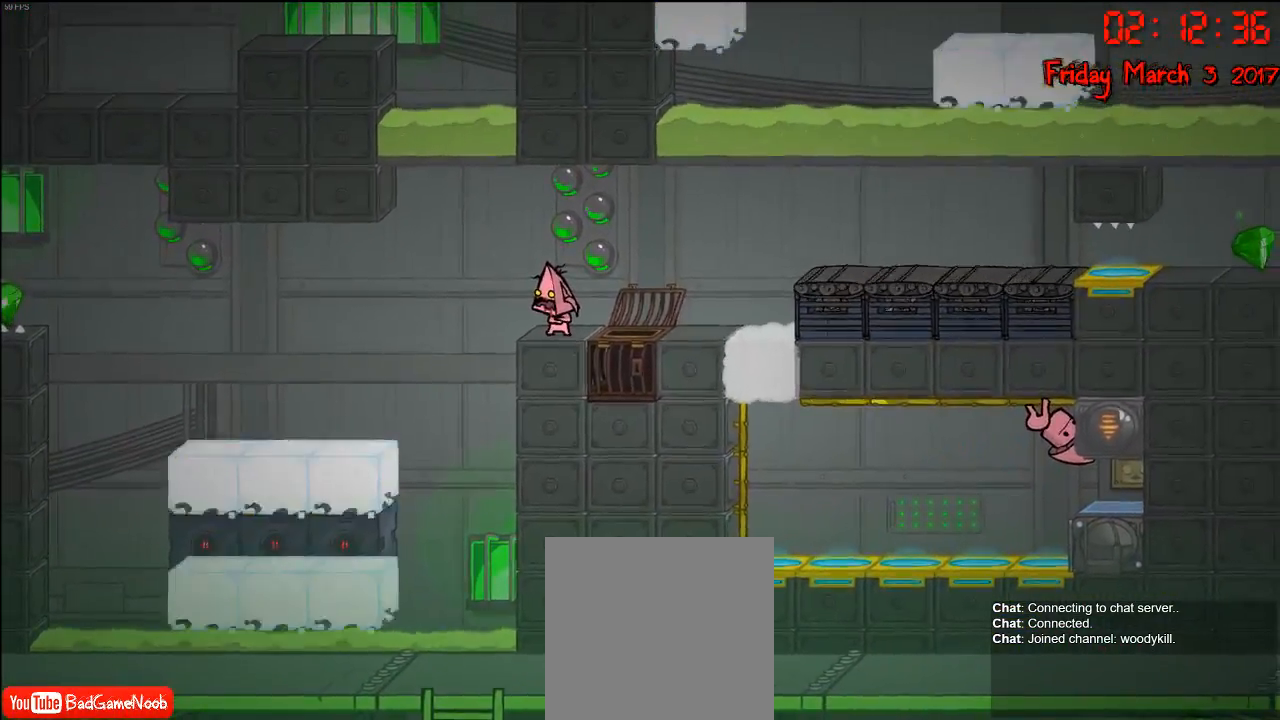
{"buttons": [], "left_stick": "center", "right_stick": "center", "events": [[217, "right_stick", "center"]]}
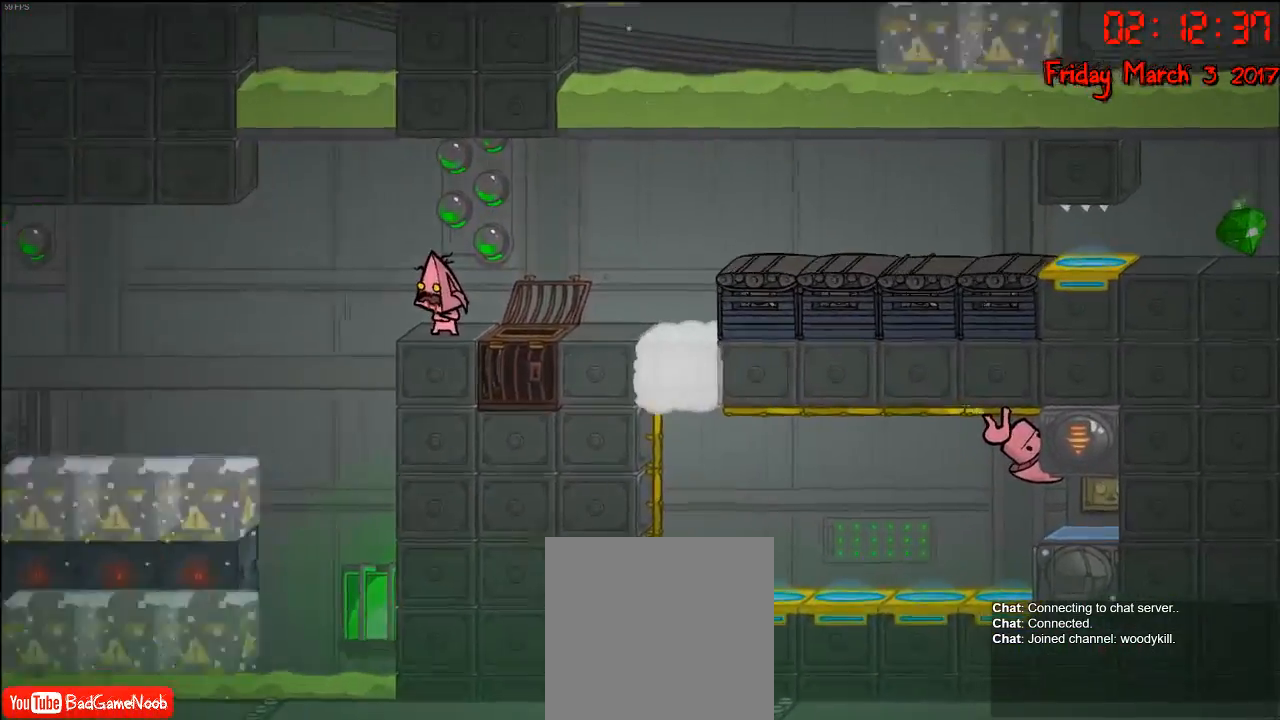
{"buttons": [], "left_stick": "center", "right_stick": "center", "events": [[383, "B", "down"], [483, "B", "up"]]}
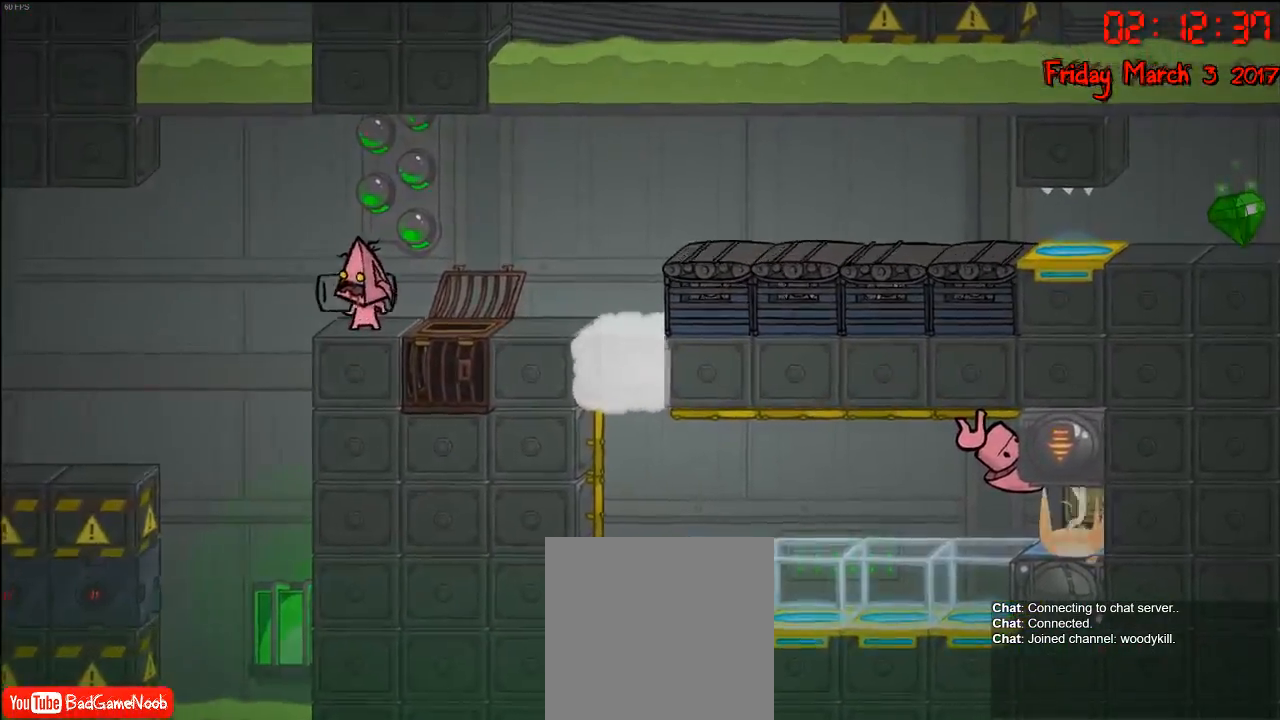
{"buttons": [], "left_stick": "center", "right_stick": "left", "events": [[267, "right_stick", "left"]]}
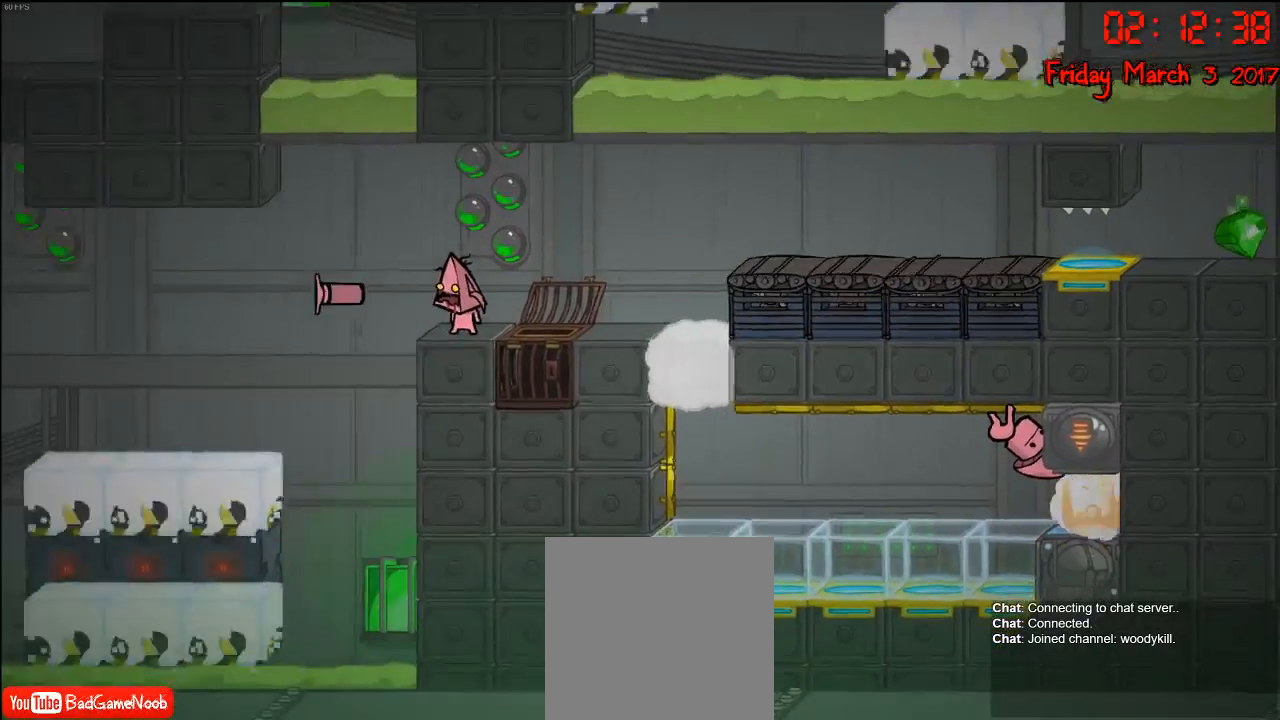
{"buttons": [], "left_stick": "center", "right_stick": "left", "events": []}
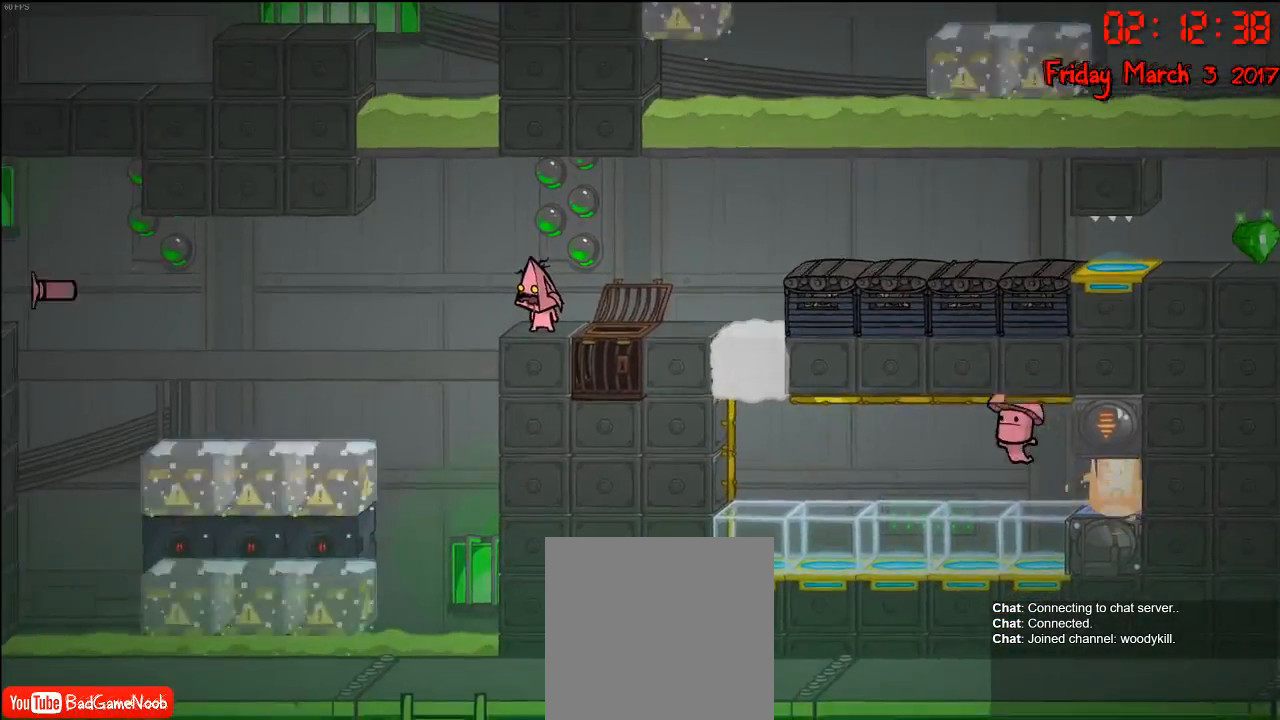
{"buttons": [], "left_stick": "center", "right_stick": "left", "events": []}
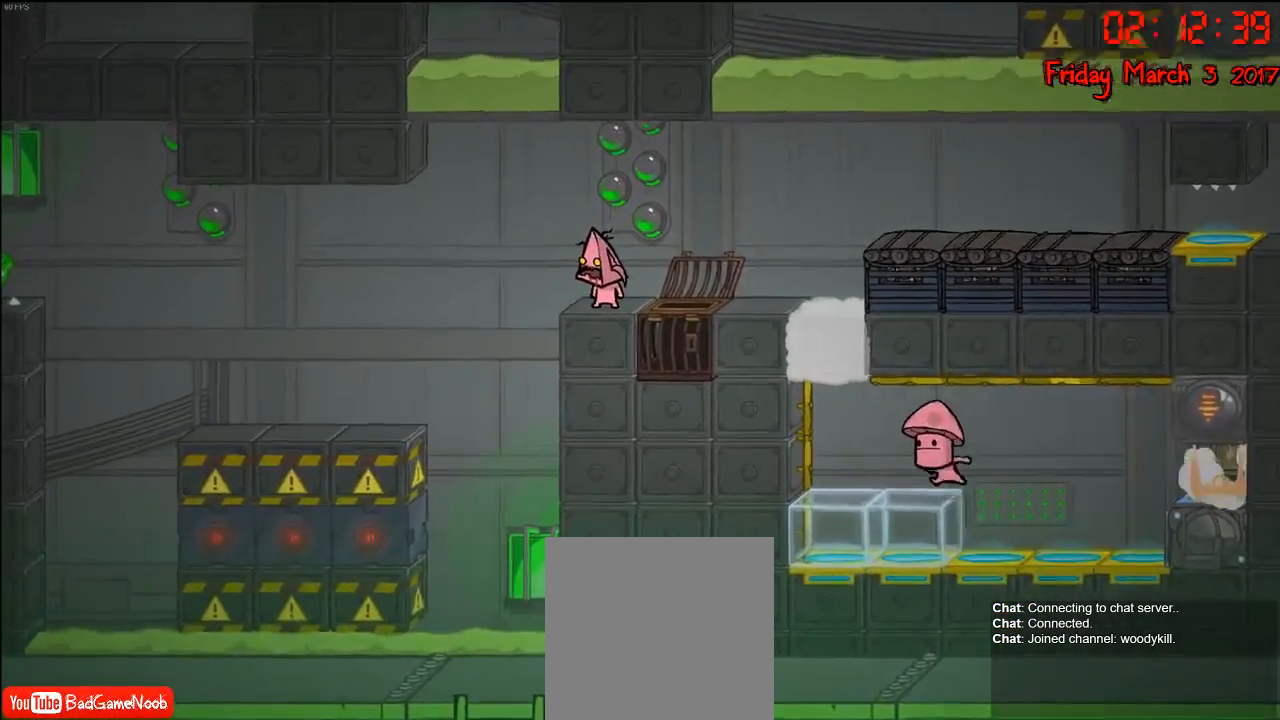
{"buttons": [], "left_stick": "center", "right_stick": "center", "events": [[167, "left_stick", "left"], [233, "right_stick", "center"], [267, "left_stick", "center"]]}
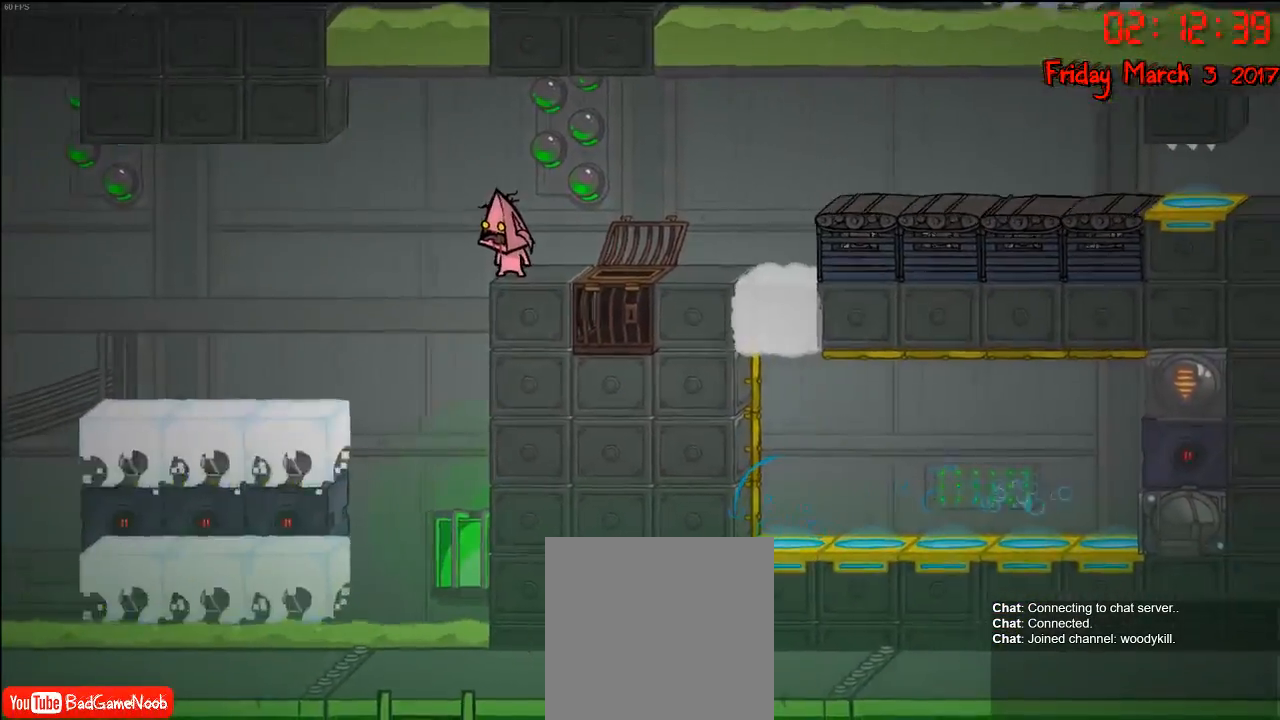
{"buttons": [], "left_stick": "center", "right_stick": "center", "events": []}
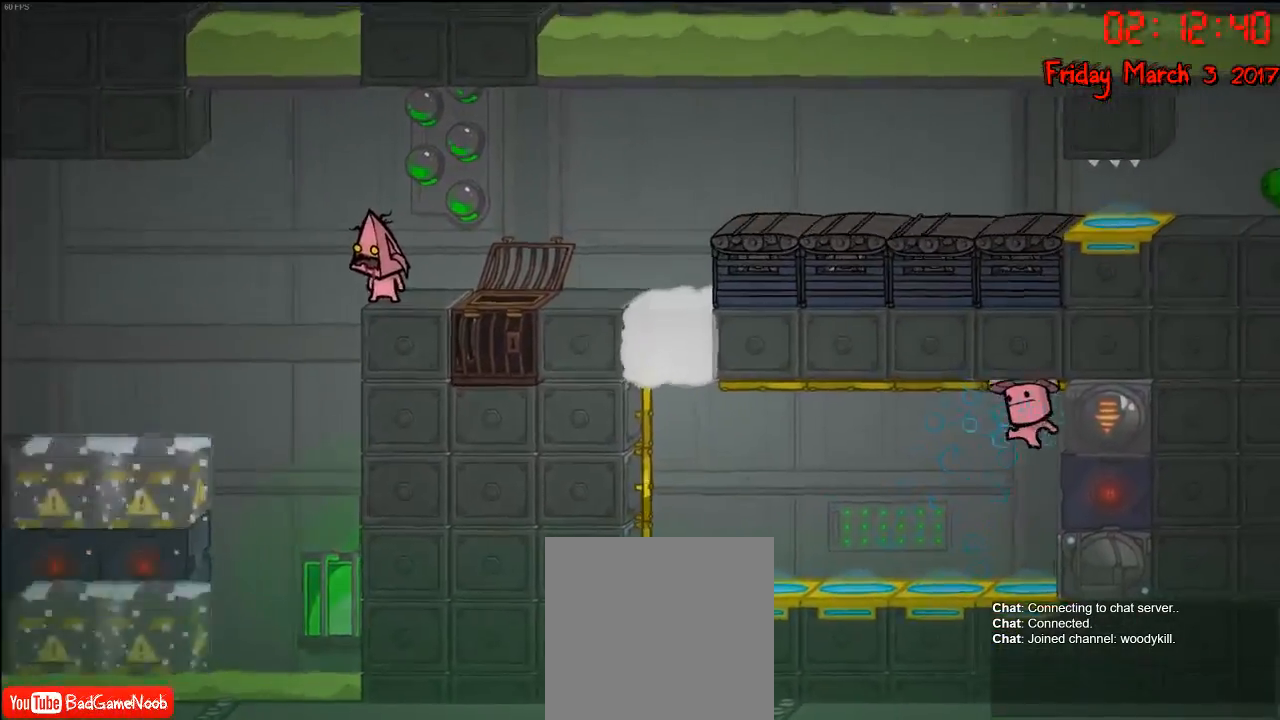
{"buttons": [], "left_stick": "left", "right_stick": "center", "events": [[400, "left_stick", "left"]]}
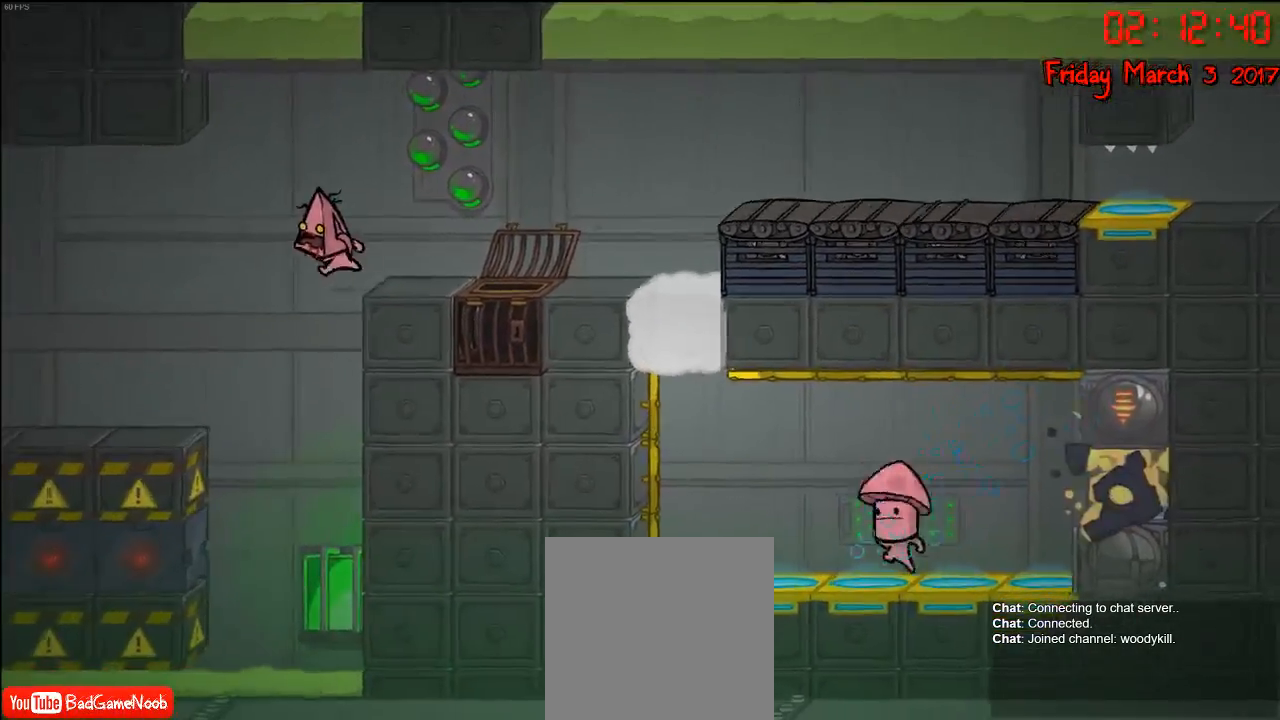
{"buttons": ["A"], "left_stick": "left", "right_stick": "center", "events": [[83, "left_stick", "center"], [183, "B", "down"], [300, "B", "up"], [450, "A", "down"], [483, "left_stick", "left"]]}
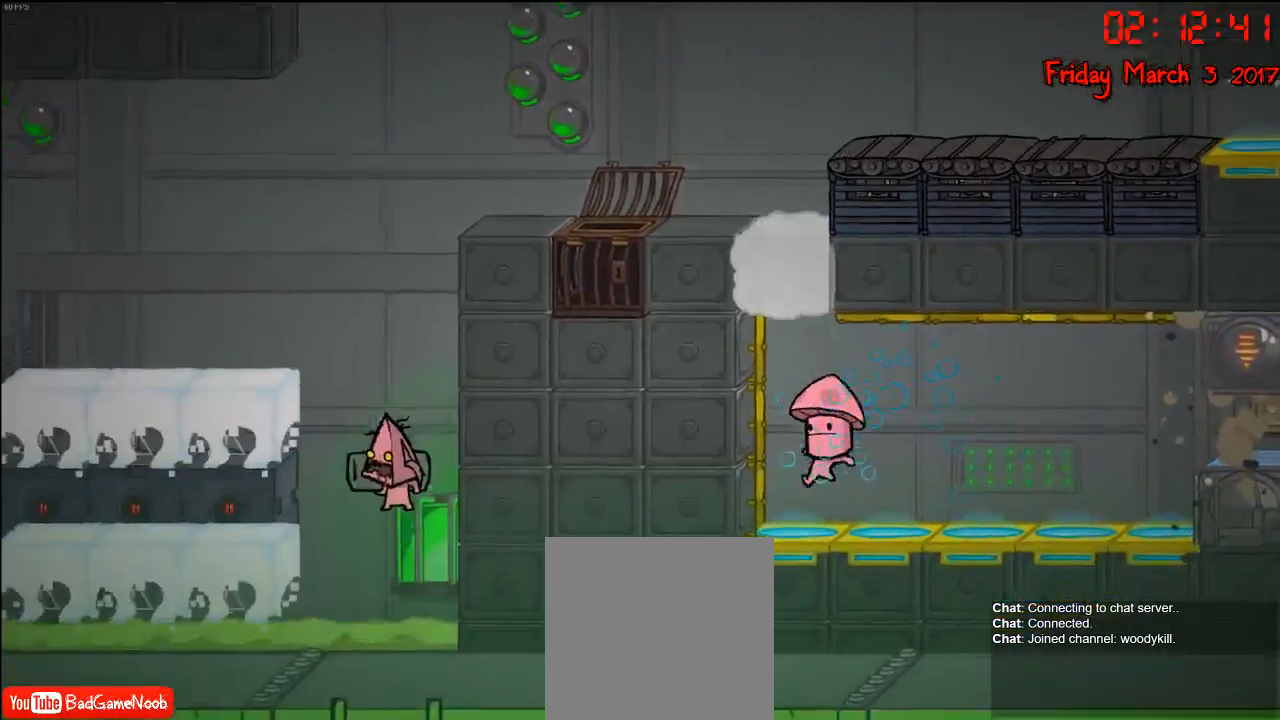
{"buttons": [], "left_stick": "center", "right_stick": "center", "events": [[100, "A", "up"], [233, "left_stick", "center"]]}
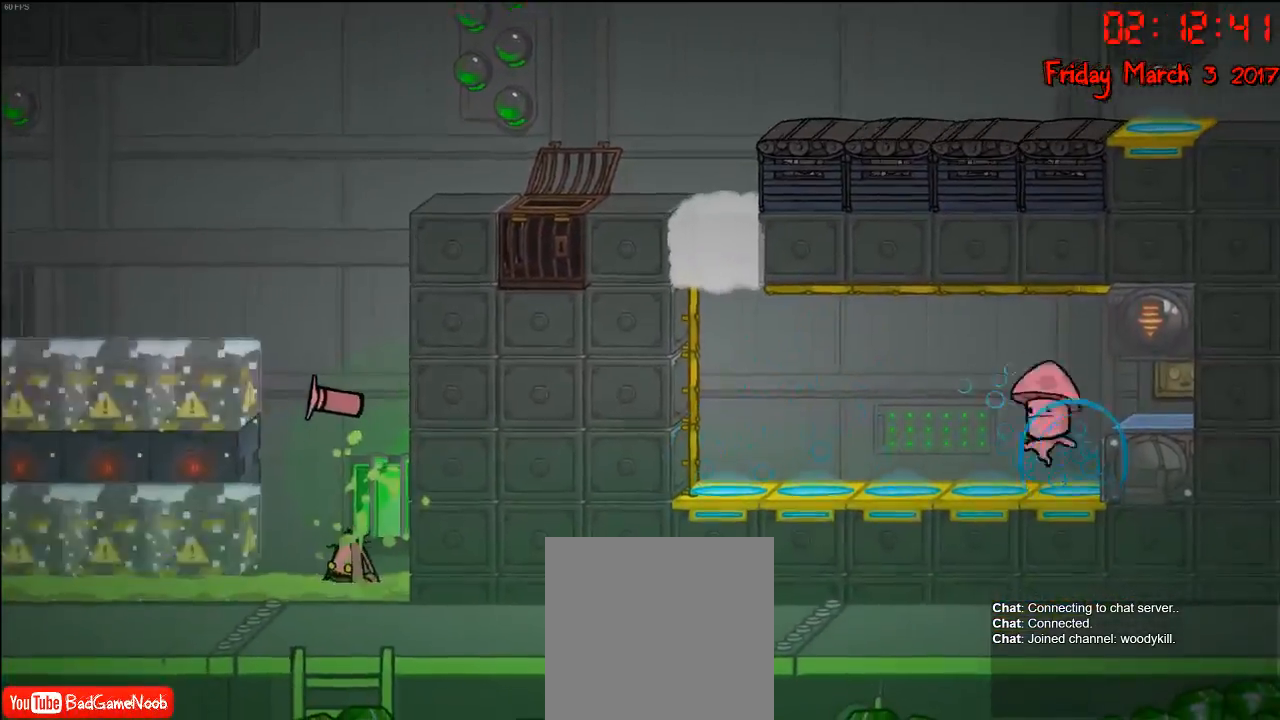
{"buttons": [], "left_stick": "center", "right_stick": "center", "events": [[100, "left_stick", "left"], [233, "left_stick", "center"]]}
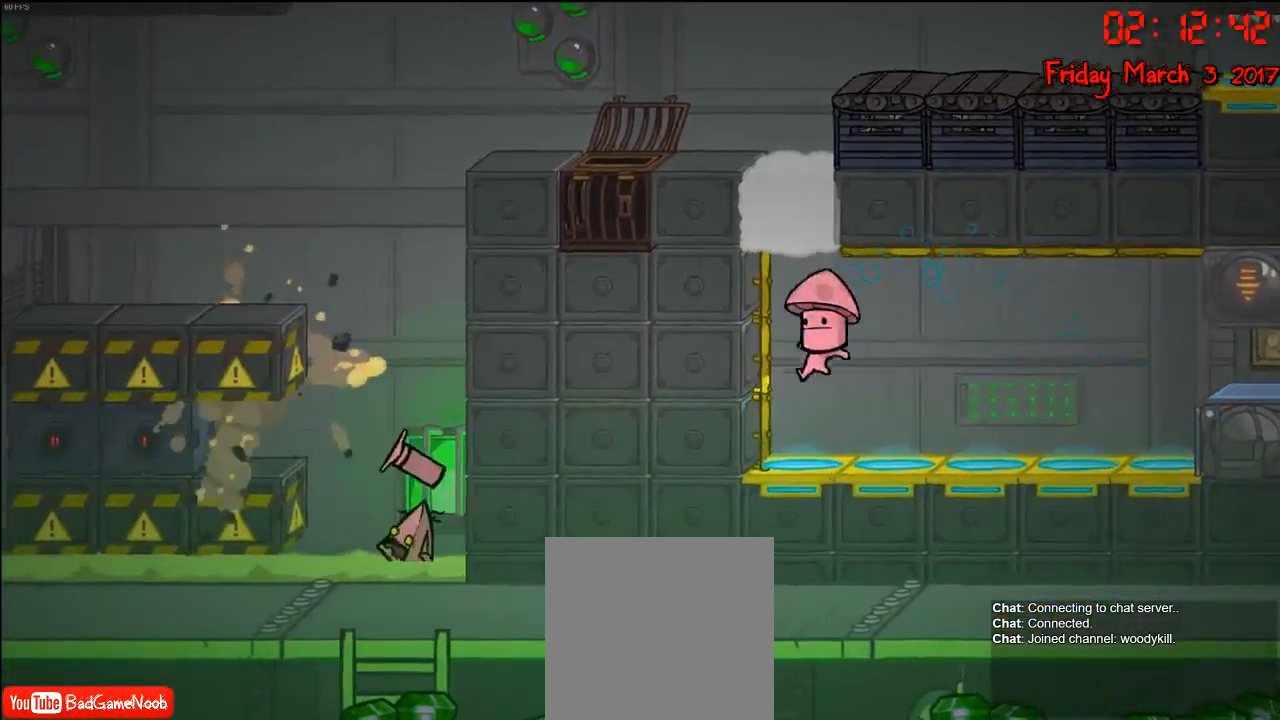
{"buttons": [], "left_stick": "center", "right_stick": "center", "events": [[200, "left_stick", "left"], [333, "left_stick", "center"]]}
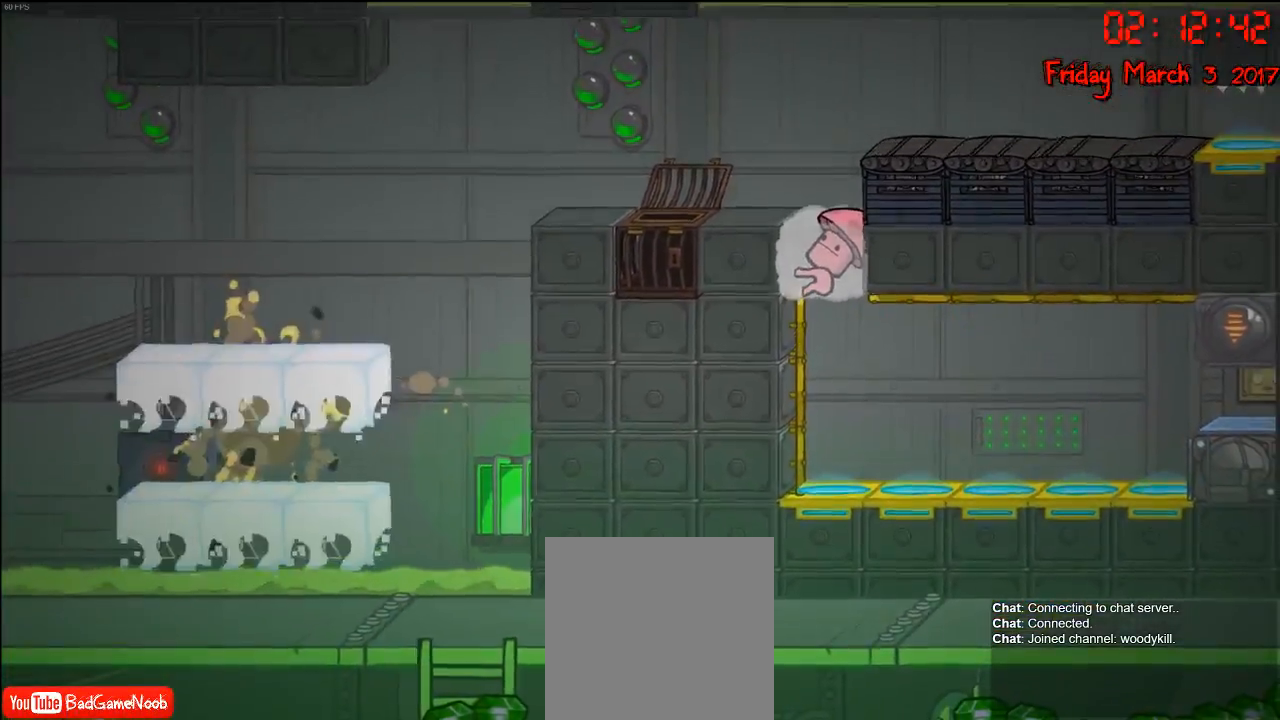
{"buttons": [], "left_stick": "center", "right_stick": "center", "events": []}
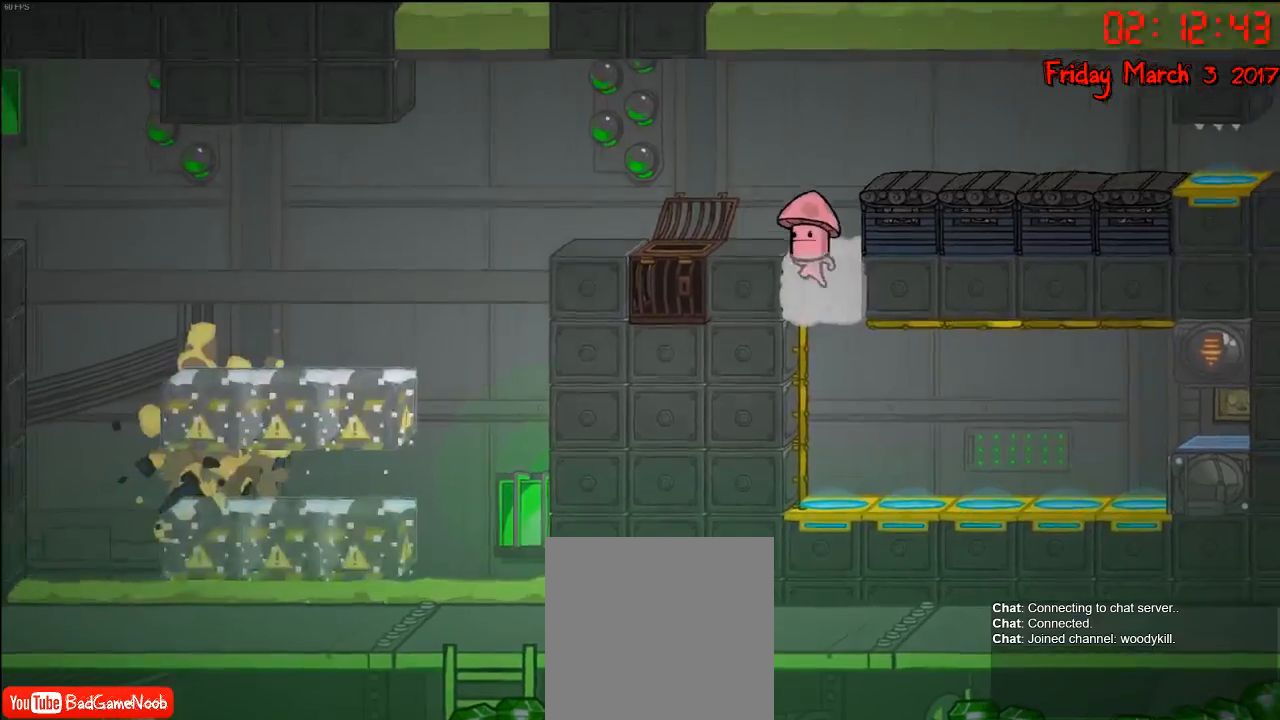
{"buttons": [], "left_stick": "center", "right_stick": "center", "events": [[83, "left_stick", "left"], [317, "left_stick", "center"]]}
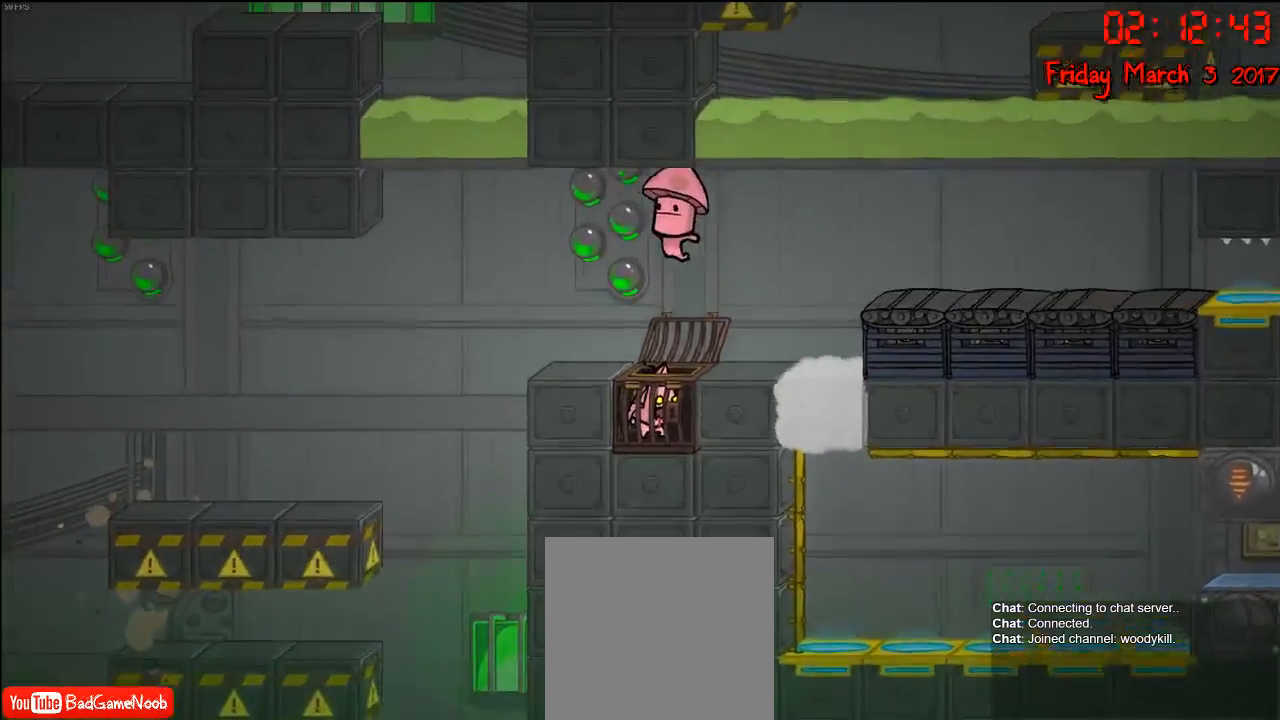
{"buttons": [], "left_stick": "left", "right_stick": "center", "events": [[83, "left_stick", "left"], [233, "A", "down"], [233, "left_stick", "center"], [350, "A", "up"], [400, "left_stick", "left"]]}
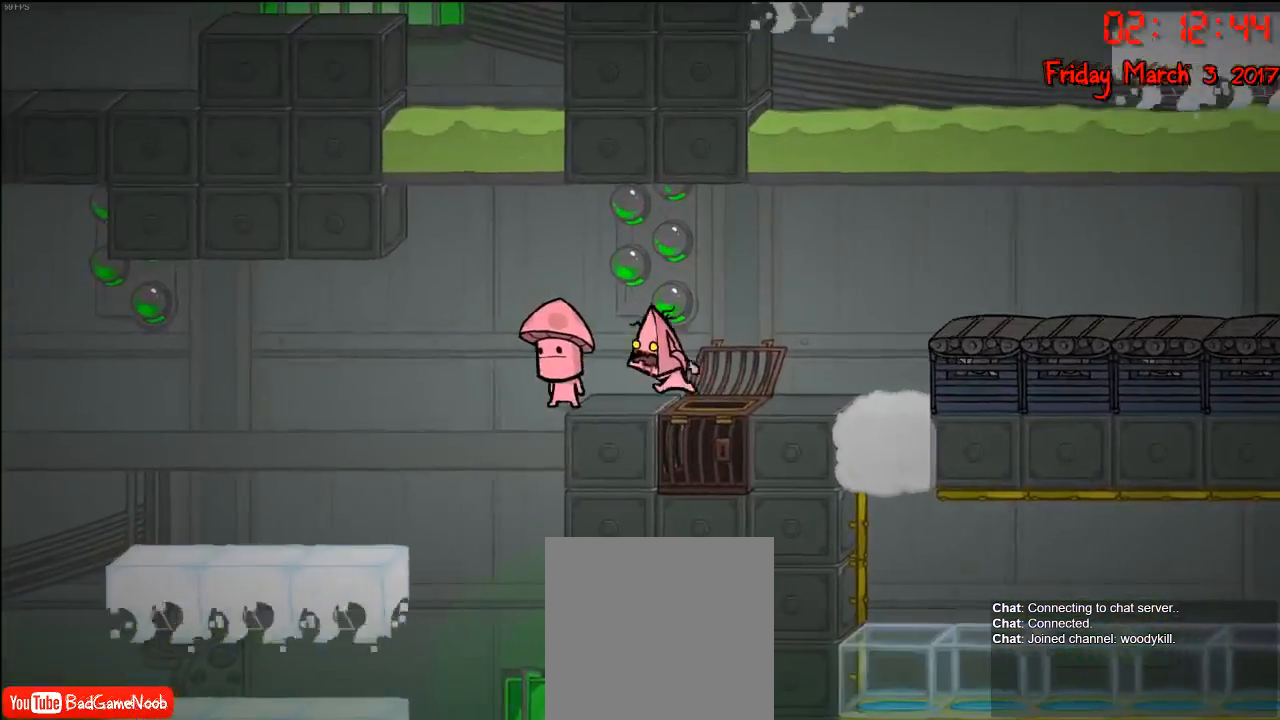
{"buttons": [], "left_stick": "left", "right_stick": "center", "events": [[133, "left_stick", "center"], [500, "left_stick", "left"]]}
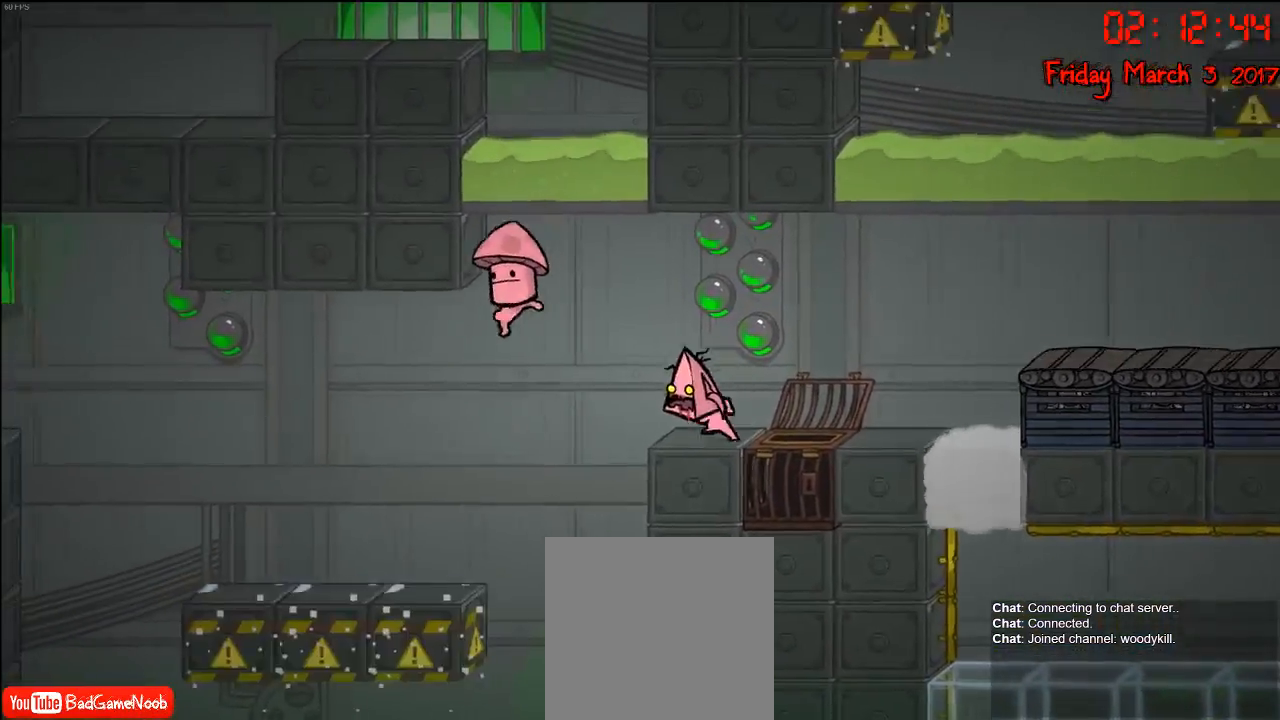
{"buttons": [], "left_stick": "center", "right_stick": "center", "events": [[133, "left_stick", "center"]]}
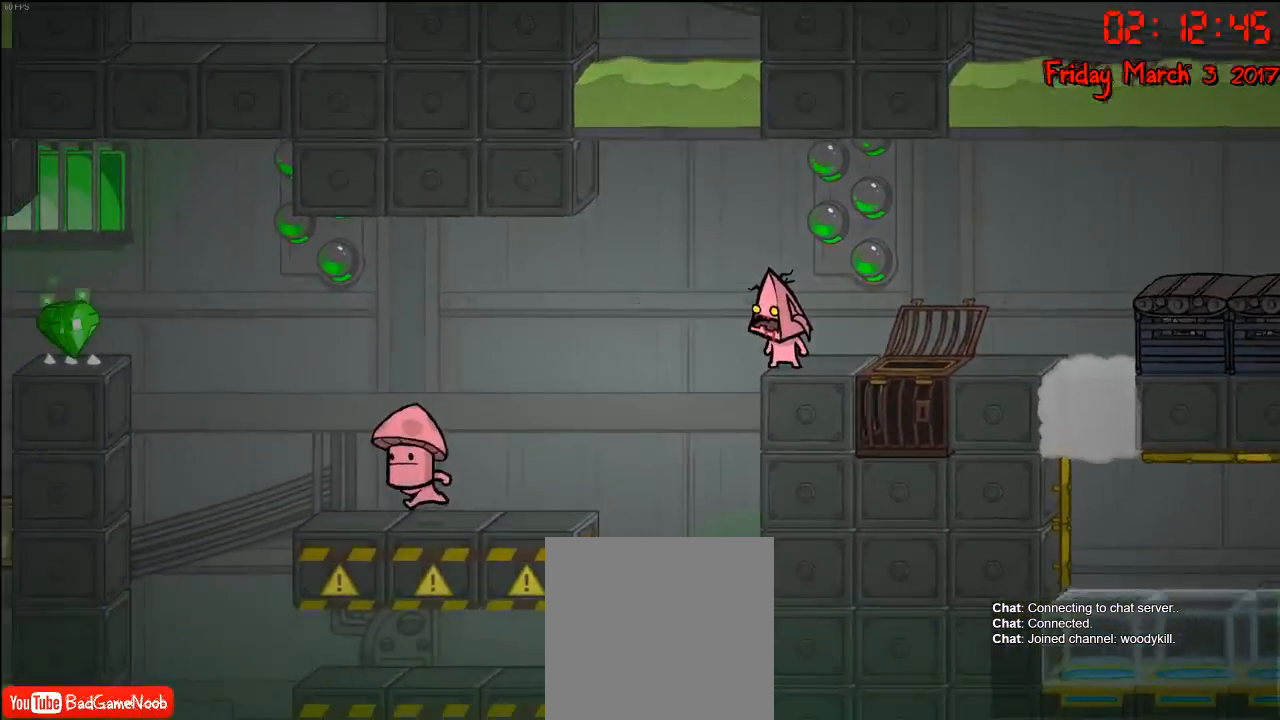
{"buttons": [], "left_stick": "center", "right_stick": "center", "events": []}
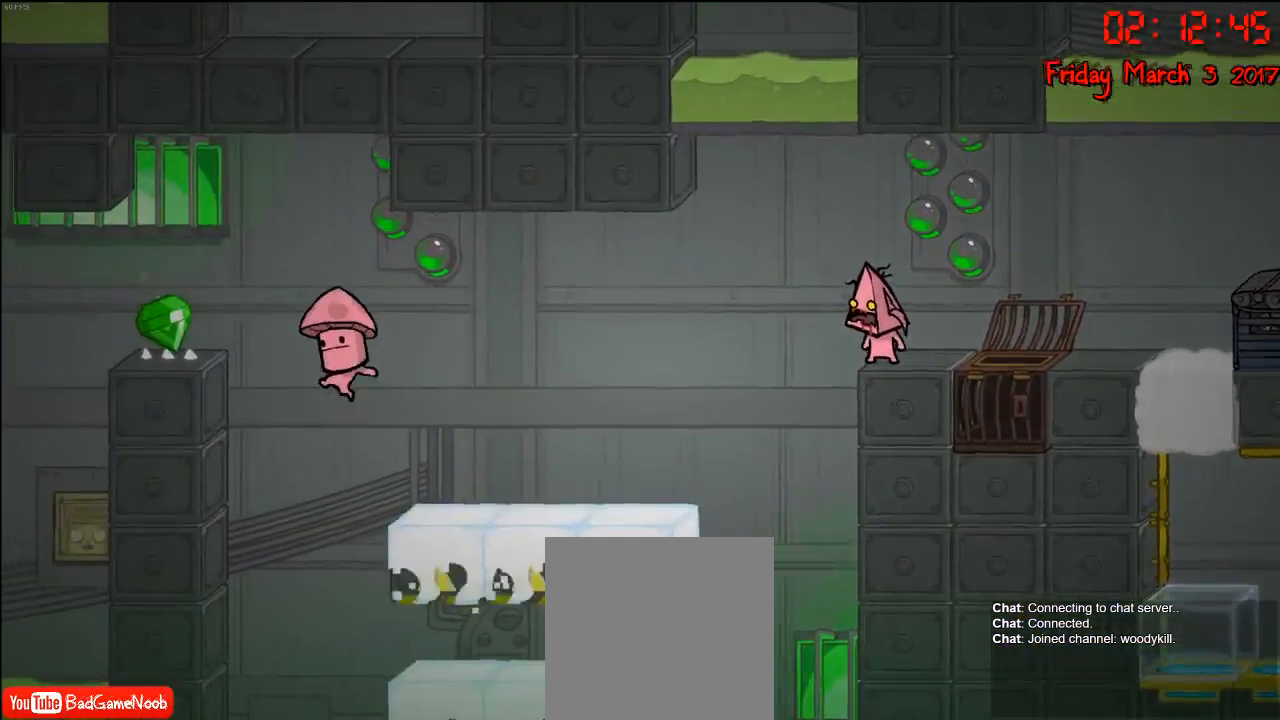
{"buttons": [], "left_stick": "center", "right_stick": "center", "events": []}